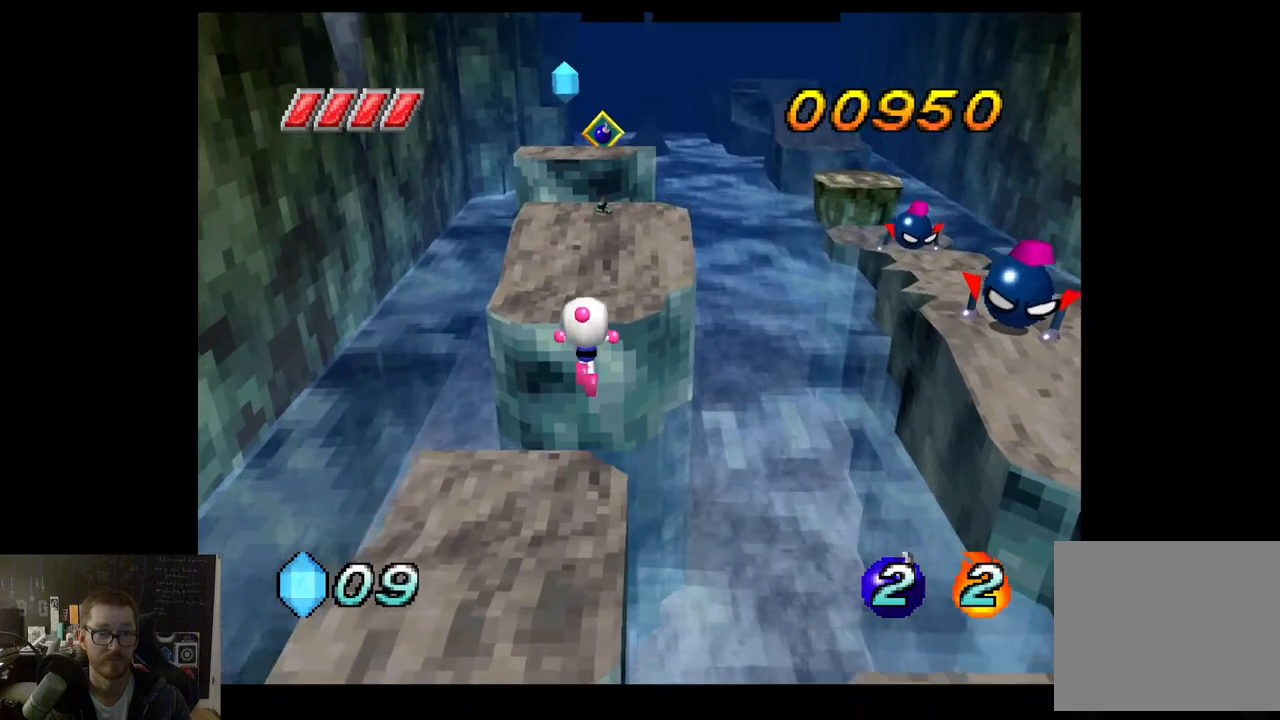
Gameplay with a controller (Xbox layout); each line is a JSON object with the inputs held at the frame after it. "events" lists button and stick changes between this image and that frame as [ms after this image, input, new state], when the widget could be followed in between.
{"buttons": [], "left_stick": "center", "right_stick": "center", "events": [[100, "X", "down"], [183, "X", "up"], [367, "left_stick", "center"]]}
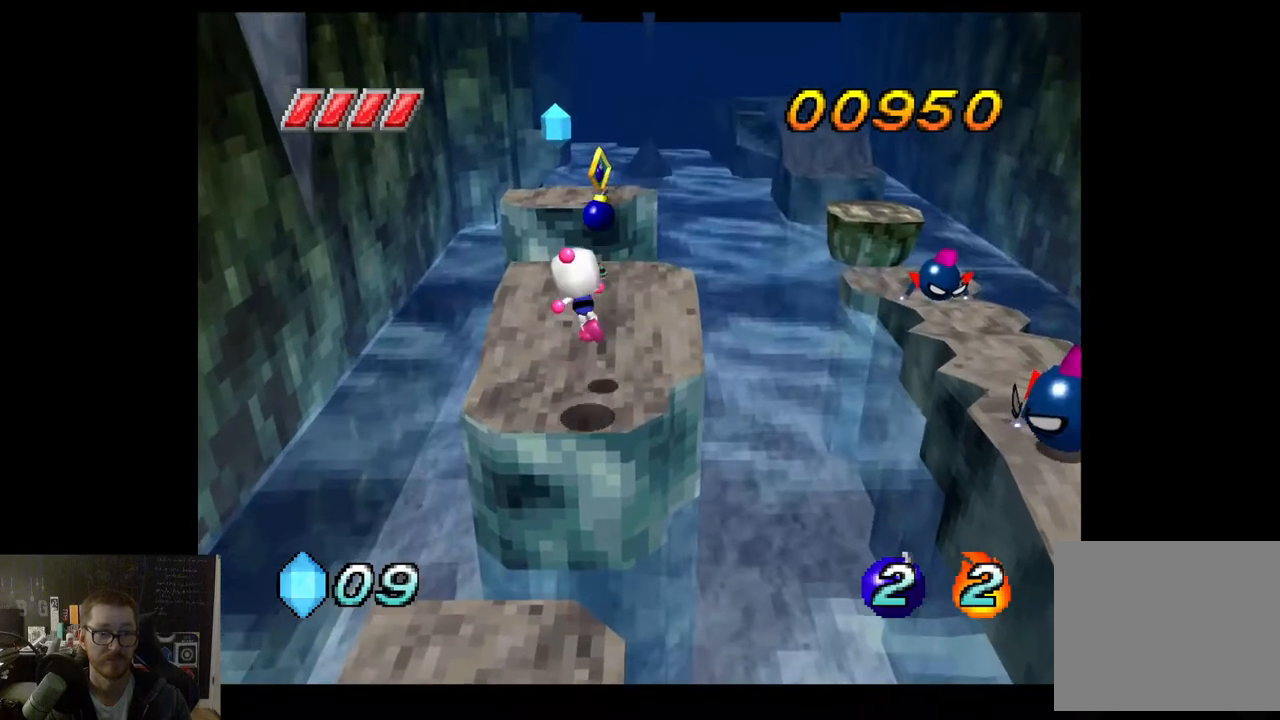
{"buttons": [], "left_stick": "center", "right_stick": "center", "events": []}
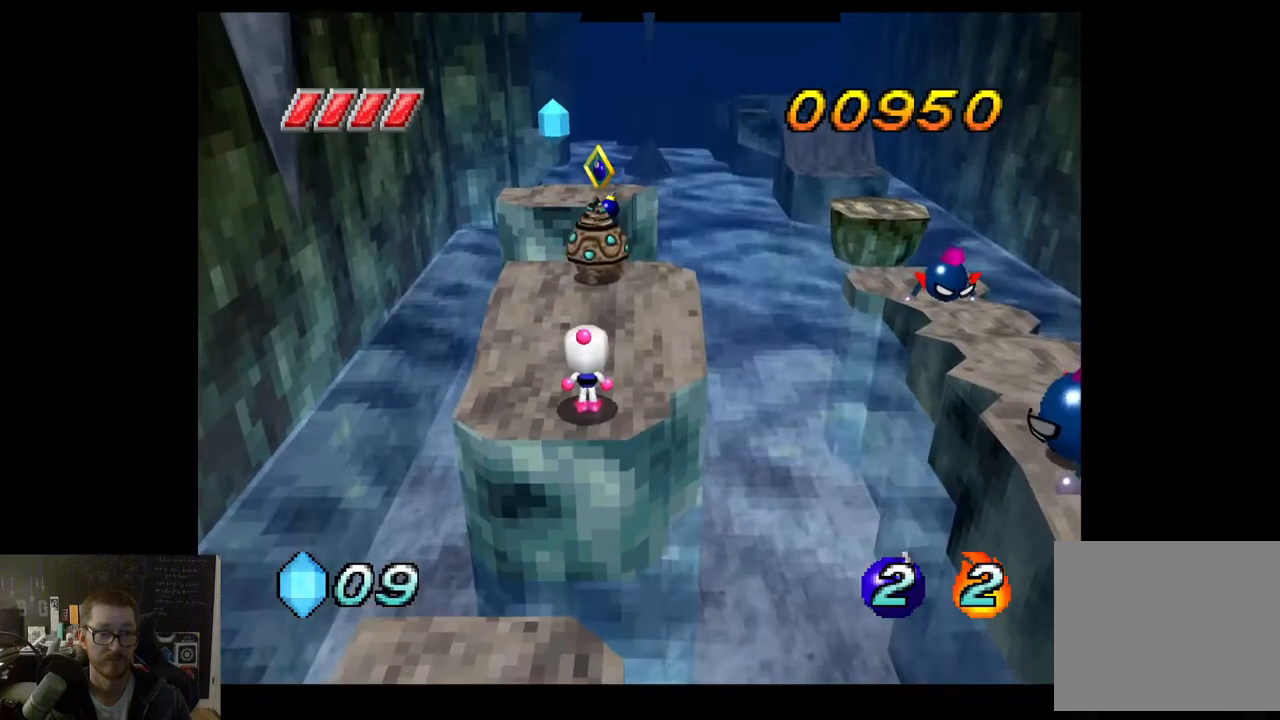
{"buttons": [], "left_stick": "center", "right_stick": "center", "events": [[417, "X", "down"], [500, "X", "up"]]}
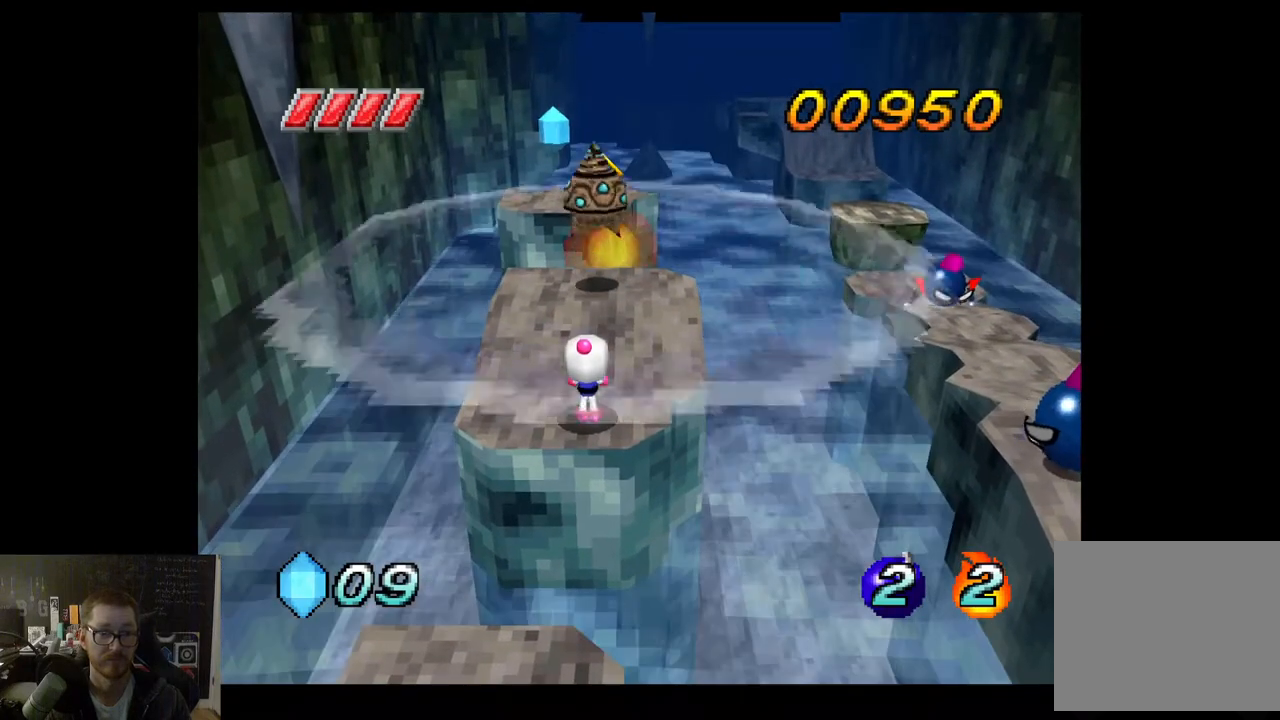
{"buttons": [], "left_stick": "down", "right_stick": "center", "events": [[400, "left_stick", "down"]]}
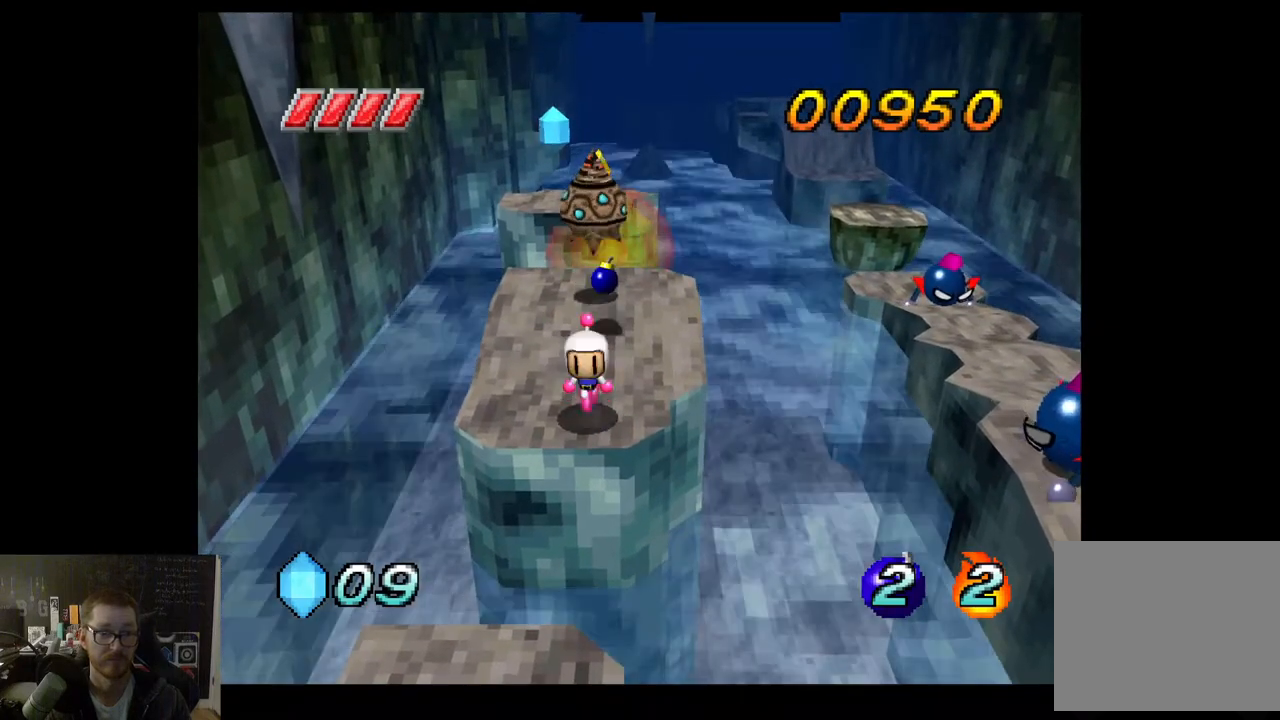
{"buttons": [], "left_stick": "down", "right_stick": "center", "events": [[283, "A", "down"], [400, "A", "up"]]}
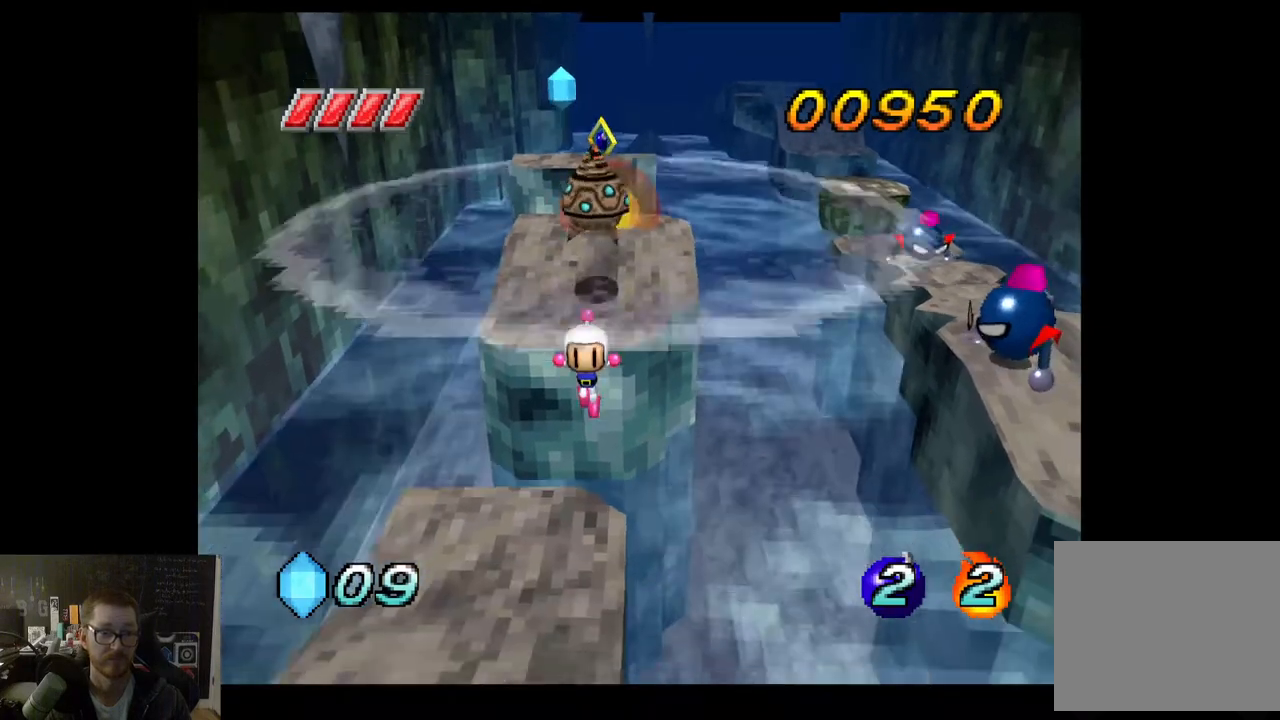
{"buttons": ["A"], "left_stick": "down", "right_stick": "center", "events": [[417, "A", "down"]]}
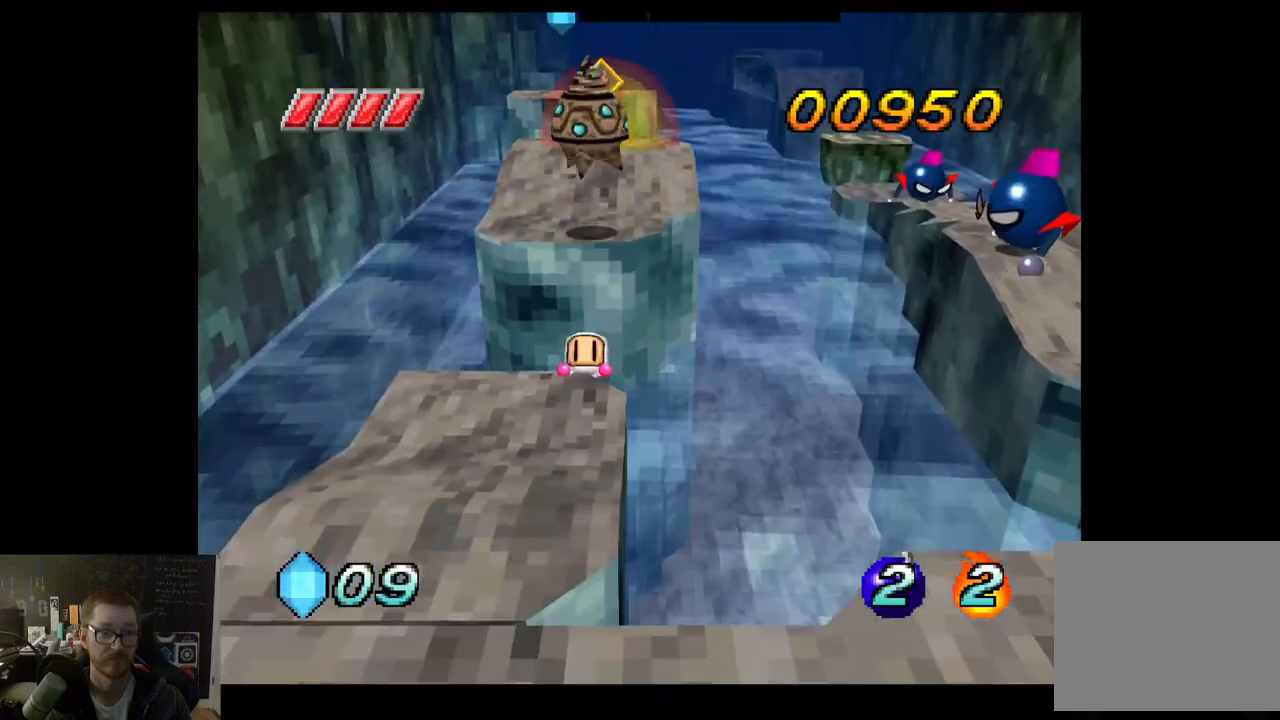
{"buttons": [], "left_stick": "down-left", "right_stick": "center", "events": [[33, "A", "up"], [400, "left_stick", "down-left"]]}
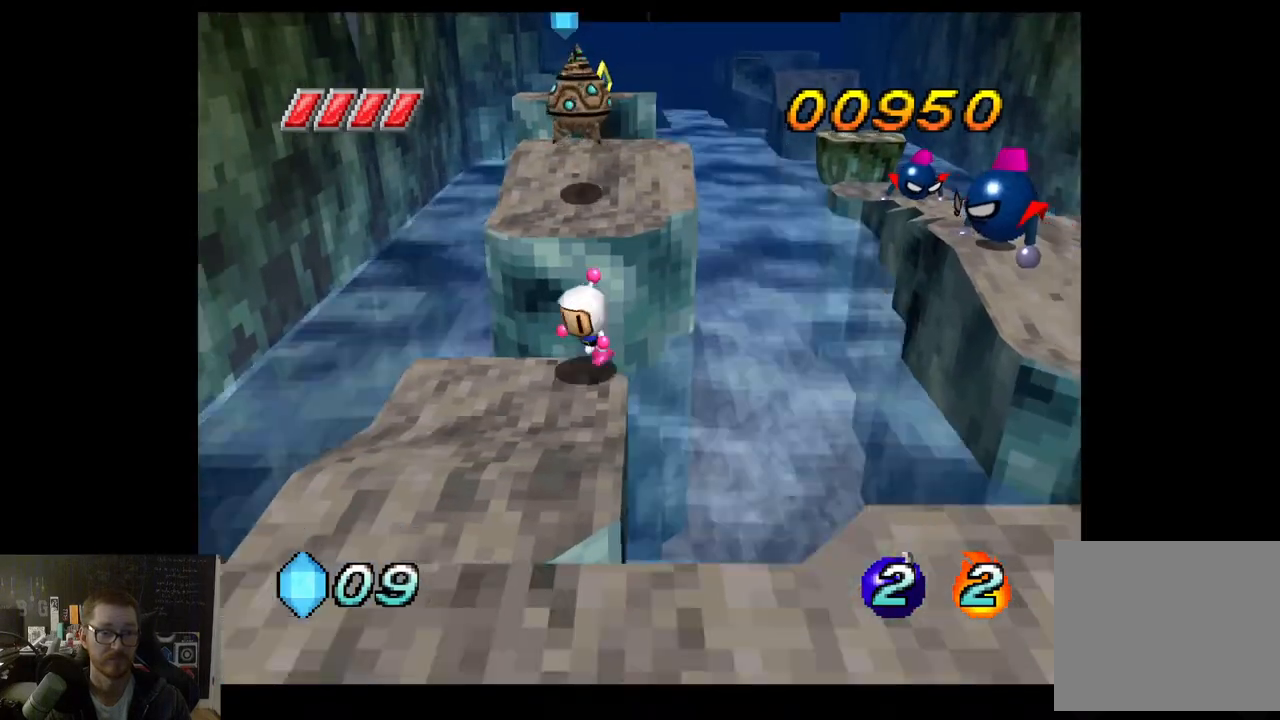
{"buttons": [], "left_stick": "up", "right_stick": "center", "events": [[233, "left_stick", "center"], [483, "left_stick", "up"]]}
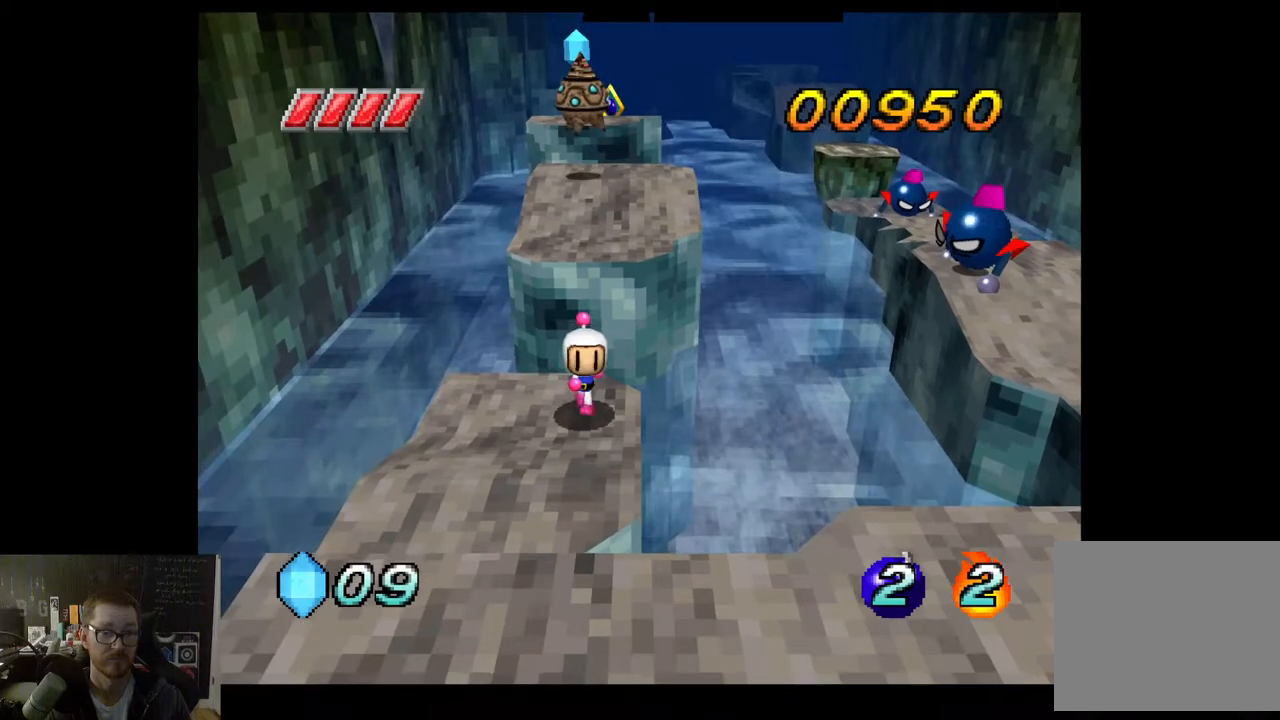
{"buttons": ["X"], "left_stick": "center", "right_stick": "center", "events": [[100, "A", "down"], [100, "left_stick", "center"], [300, "X", "down"], [333, "A", "up"]]}
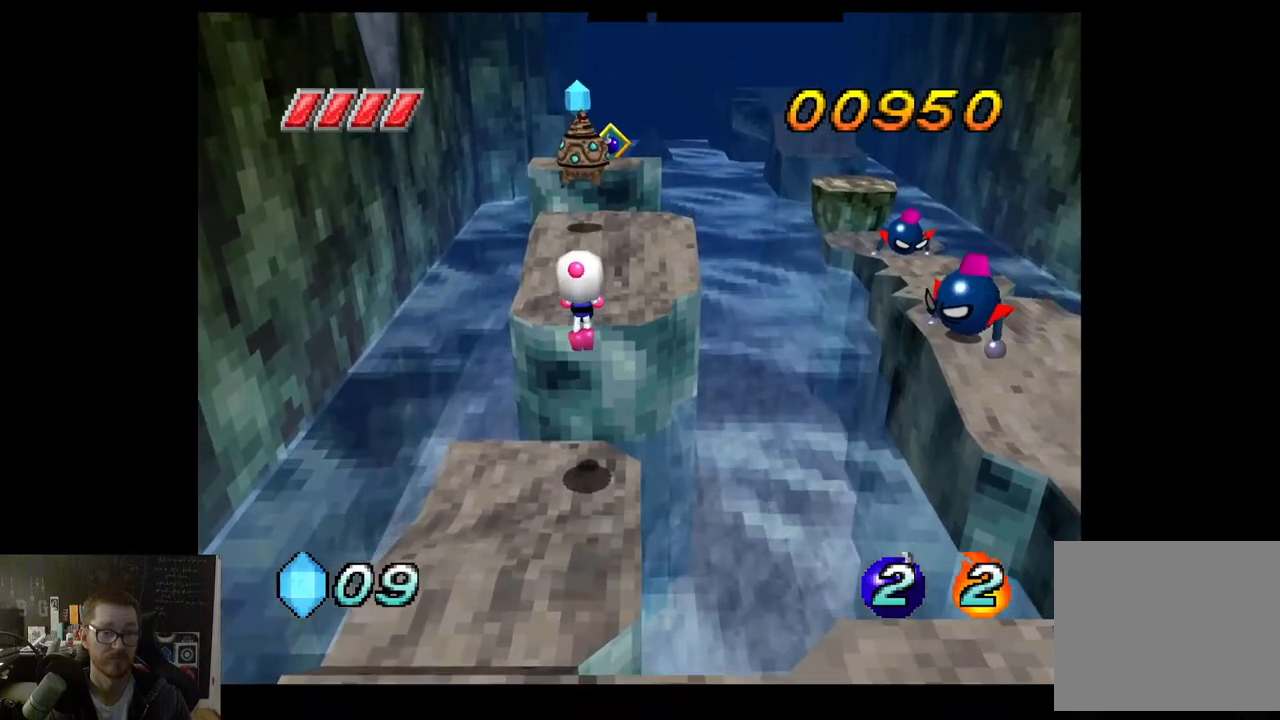
{"buttons": [], "left_stick": "center", "right_stick": "center", "events": [[83, "X", "up"]]}
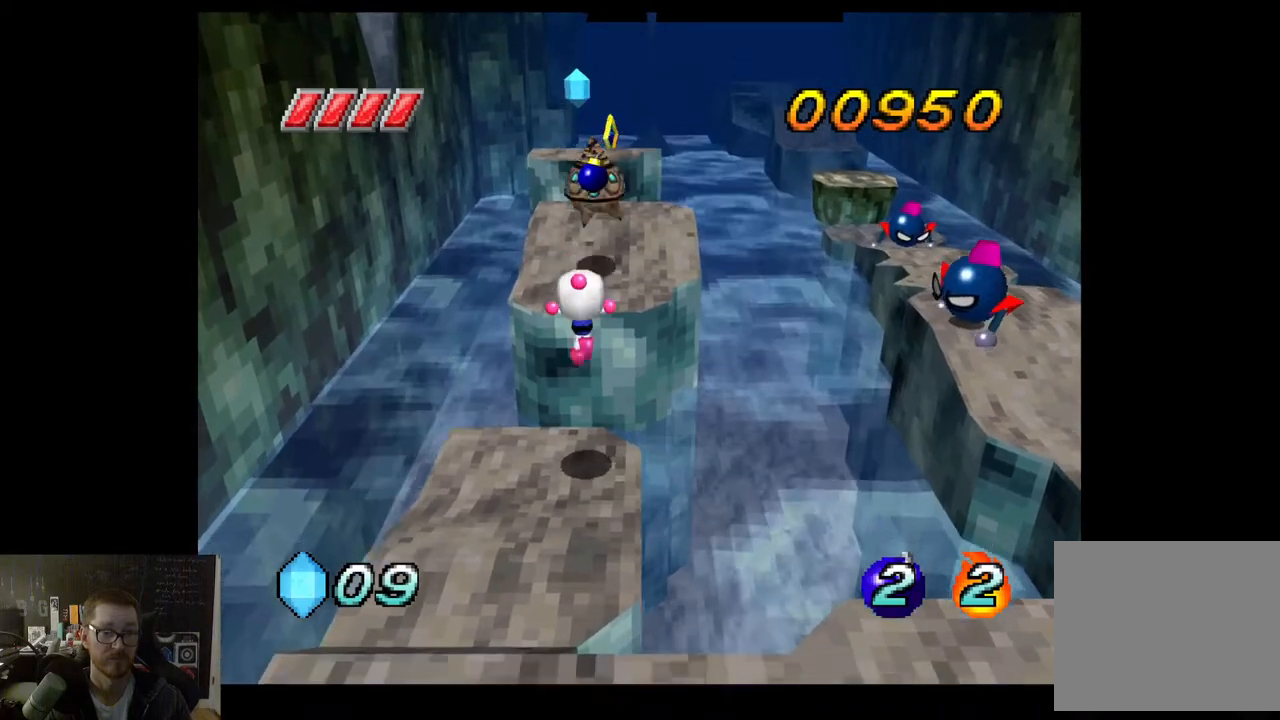
{"buttons": [], "left_stick": "center", "right_stick": "center", "events": []}
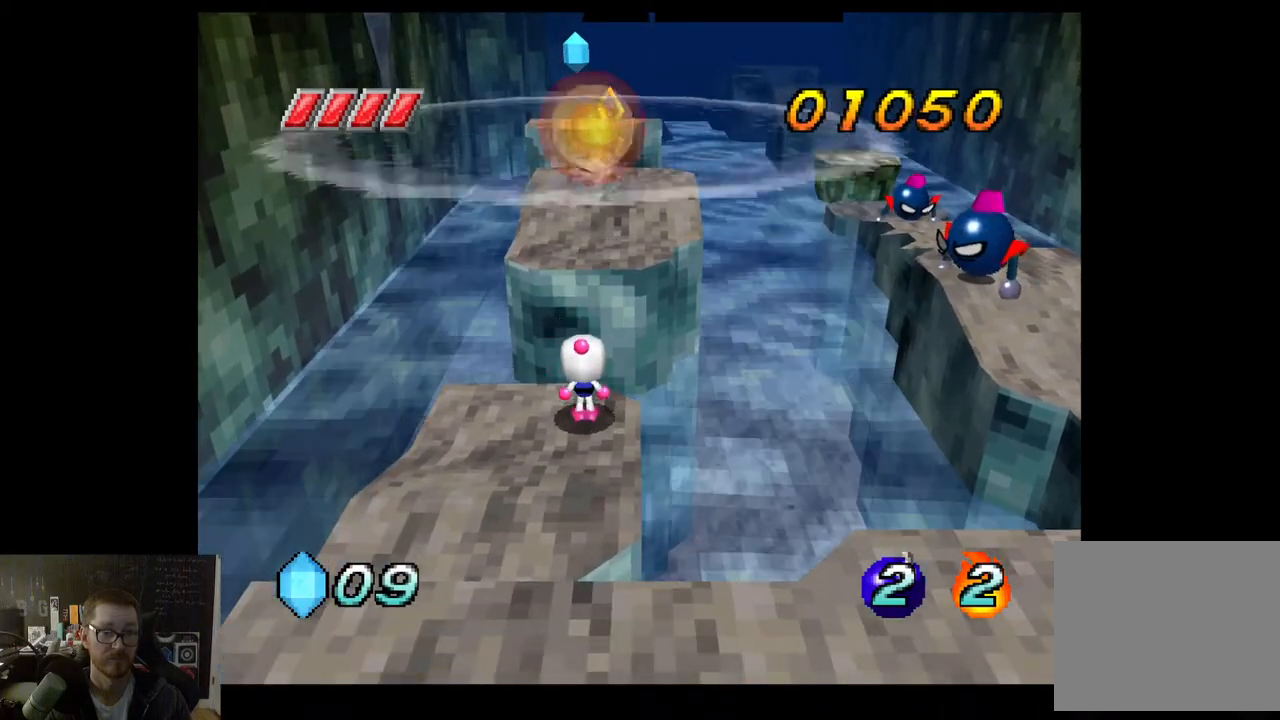
{"buttons": [], "left_stick": "down", "right_stick": "center", "events": [[400, "left_stick", "down"]]}
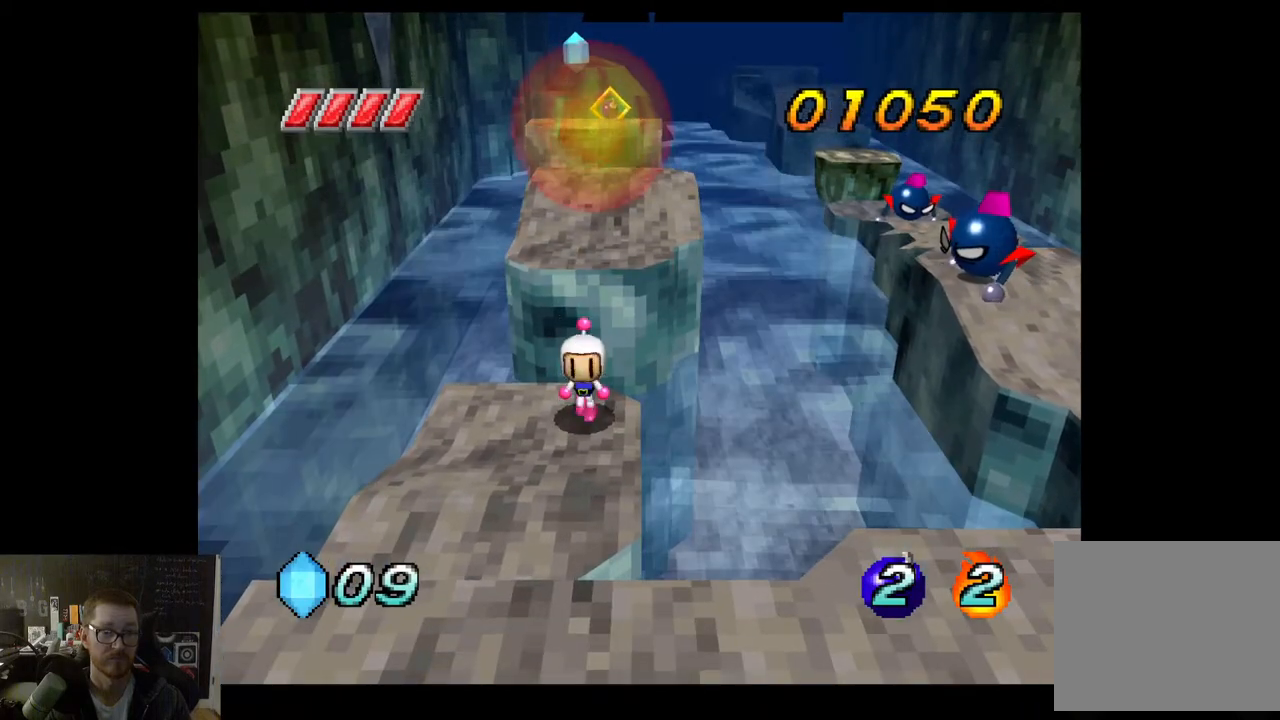
{"buttons": [], "left_stick": "up", "right_stick": "center", "events": [[500, "left_stick", "up"]]}
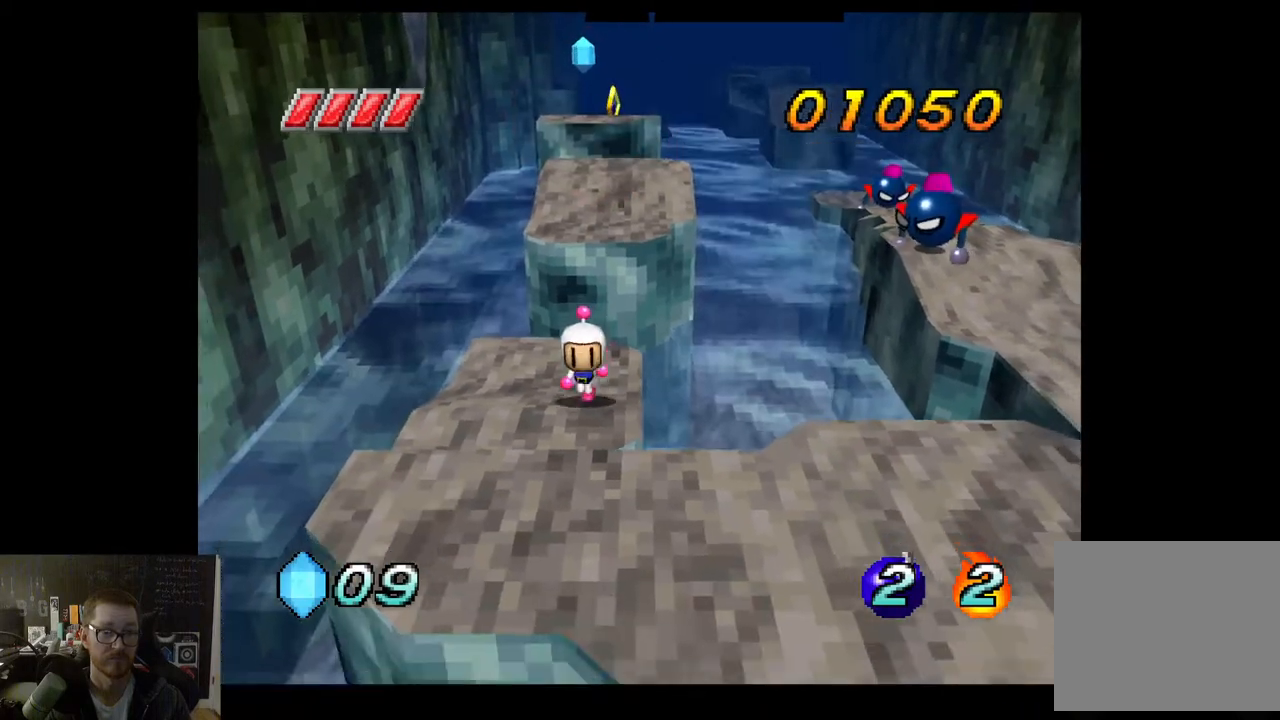
{"buttons": ["A"], "left_stick": "up", "right_stick": "center", "events": [[350, "A", "down"]]}
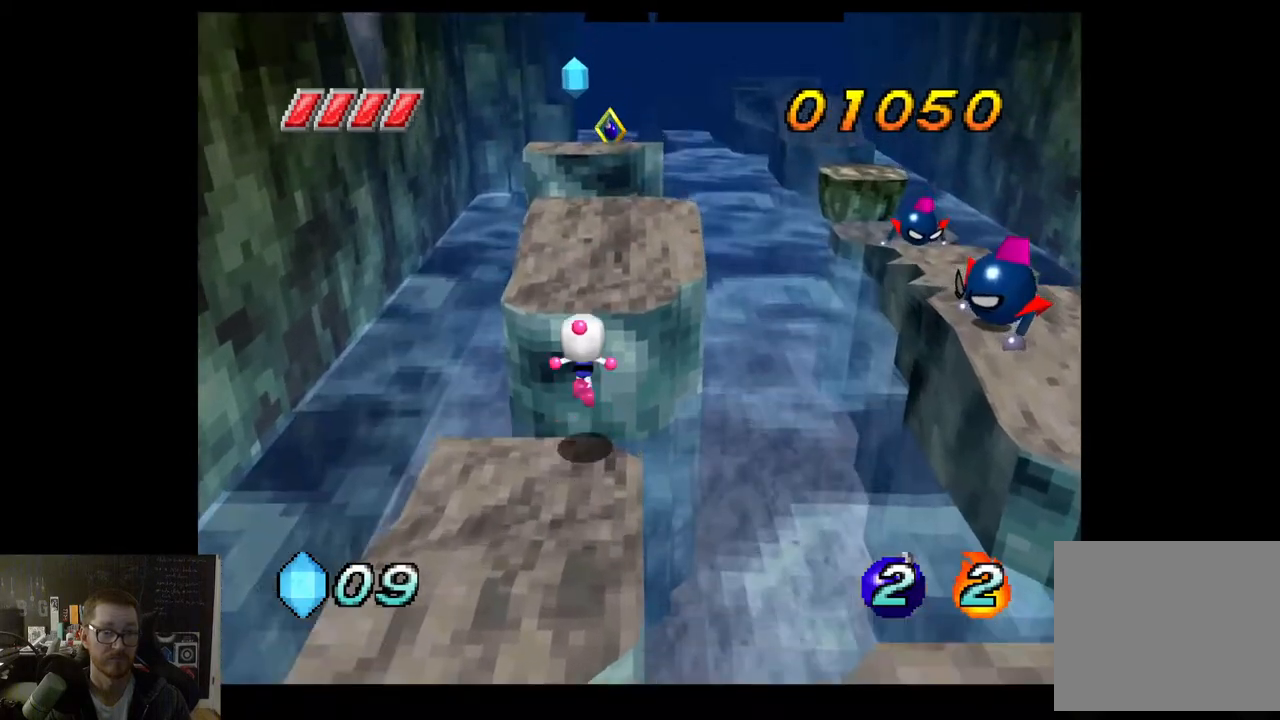
{"buttons": [], "left_stick": "up", "right_stick": "center", "events": [[200, "A", "up"]]}
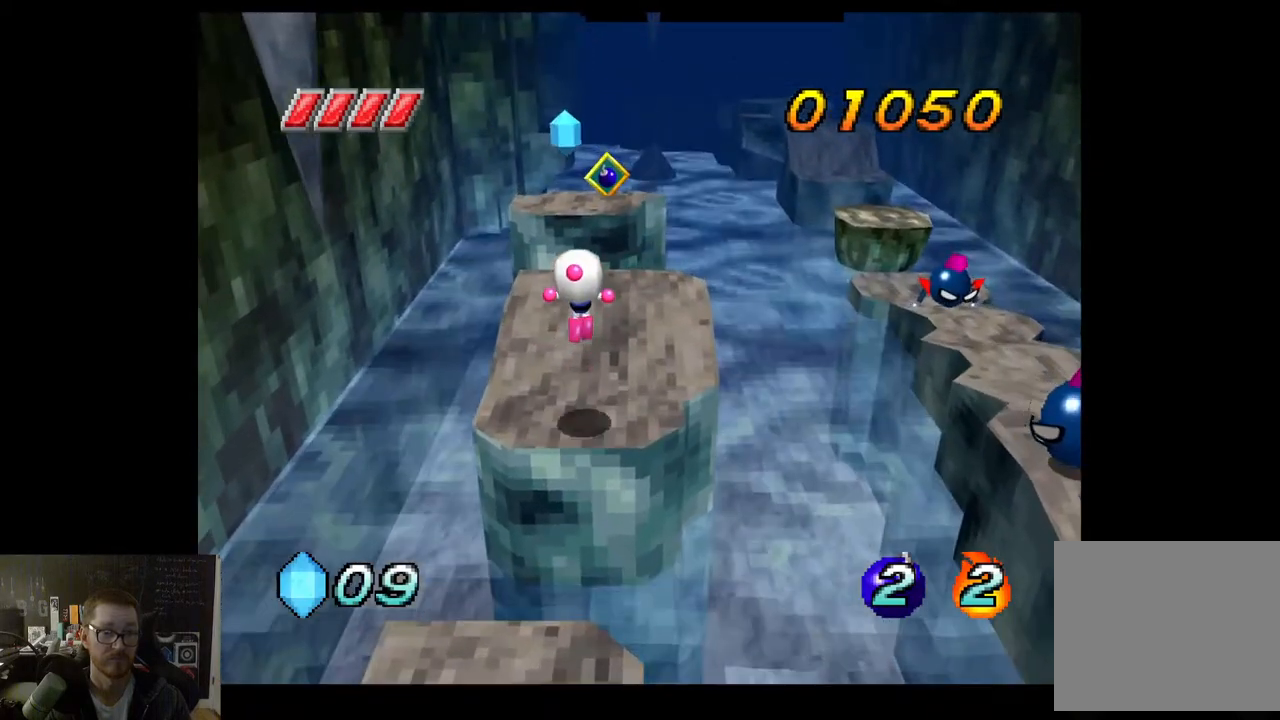
{"buttons": [], "left_stick": "up", "right_stick": "center", "events": [[200, "left_stick", "up-left"], [417, "left_stick", "up"]]}
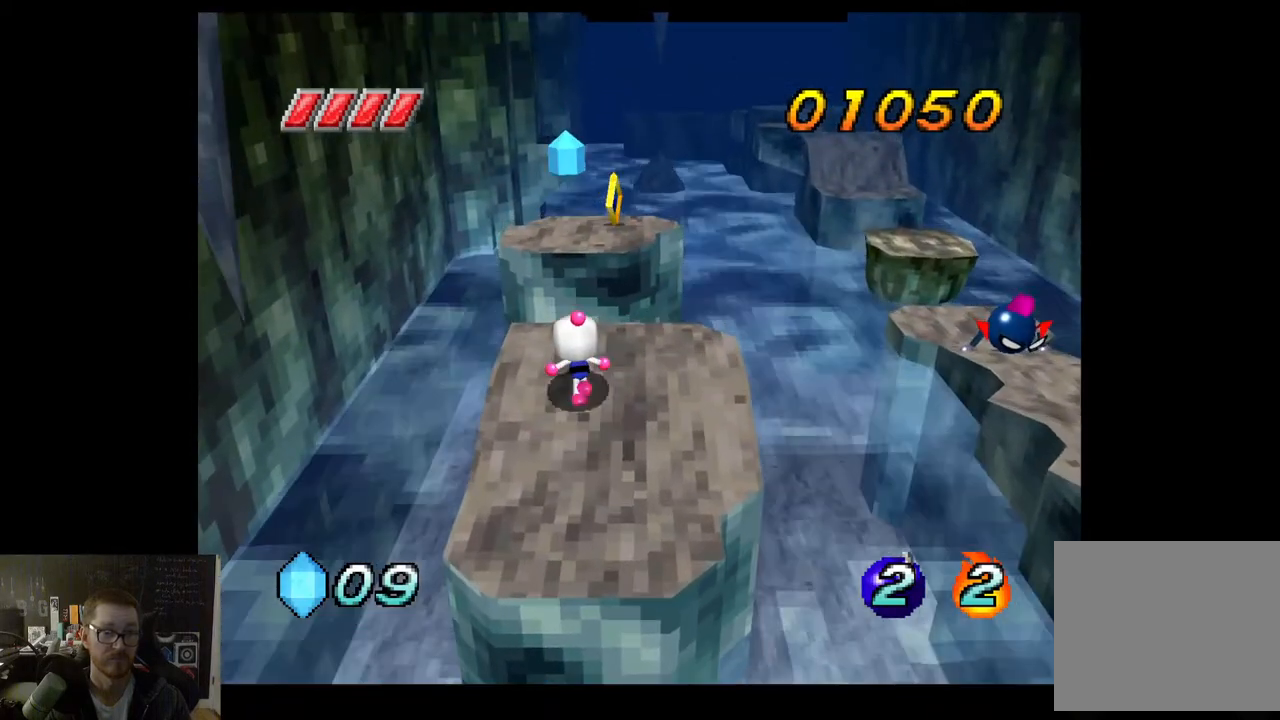
{"buttons": [], "left_stick": "up", "right_stick": "center", "events": [[100, "A", "down"], [267, "A", "up"]]}
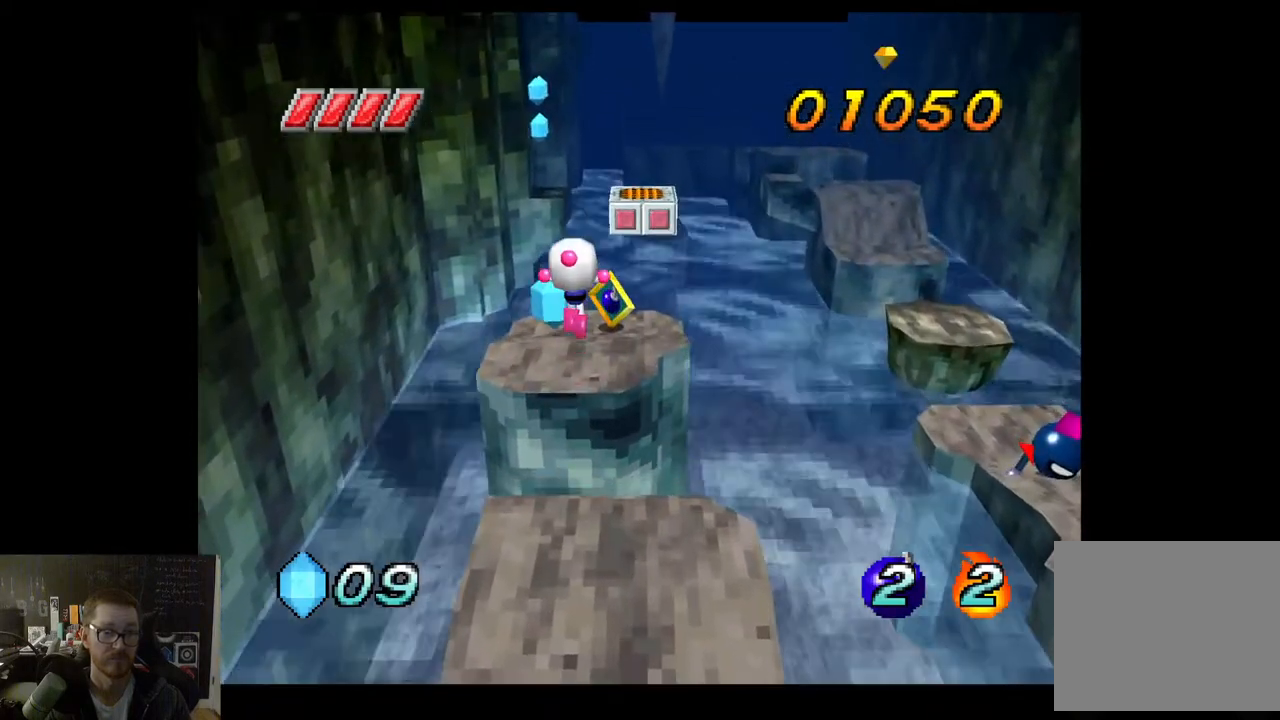
{"buttons": [], "left_stick": "up", "right_stick": "center", "events": []}
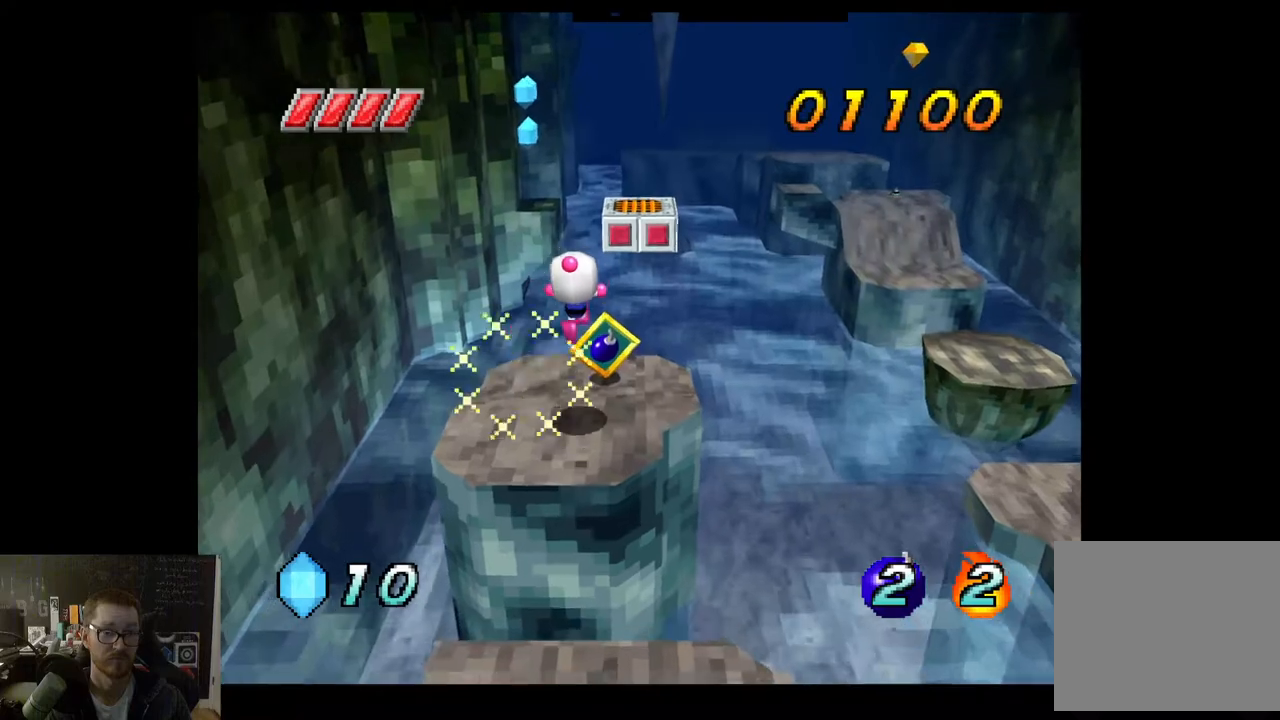
{"buttons": [], "left_stick": "center", "right_stick": "center", "events": [[100, "left_stick", "center"]]}
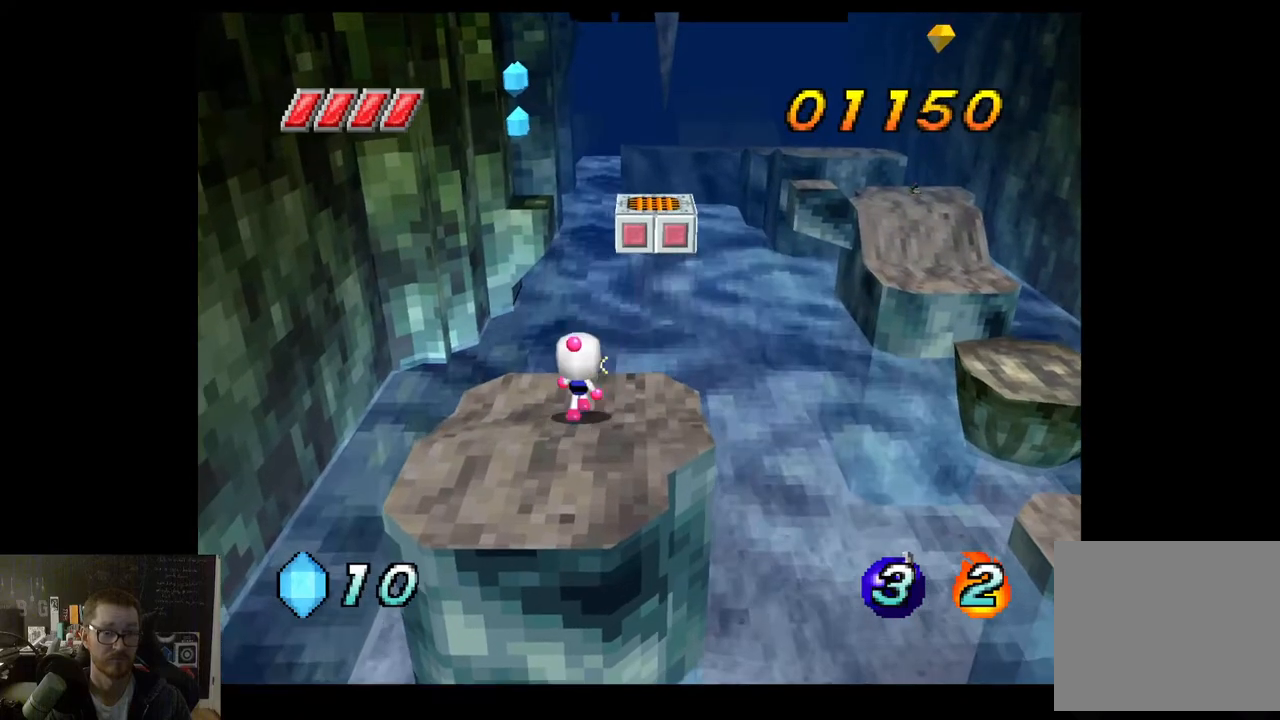
{"buttons": [], "left_stick": "down", "right_stick": "center", "events": [[117, "left_stick", "up"], [267, "left_stick", "center"], [483, "left_stick", "down"]]}
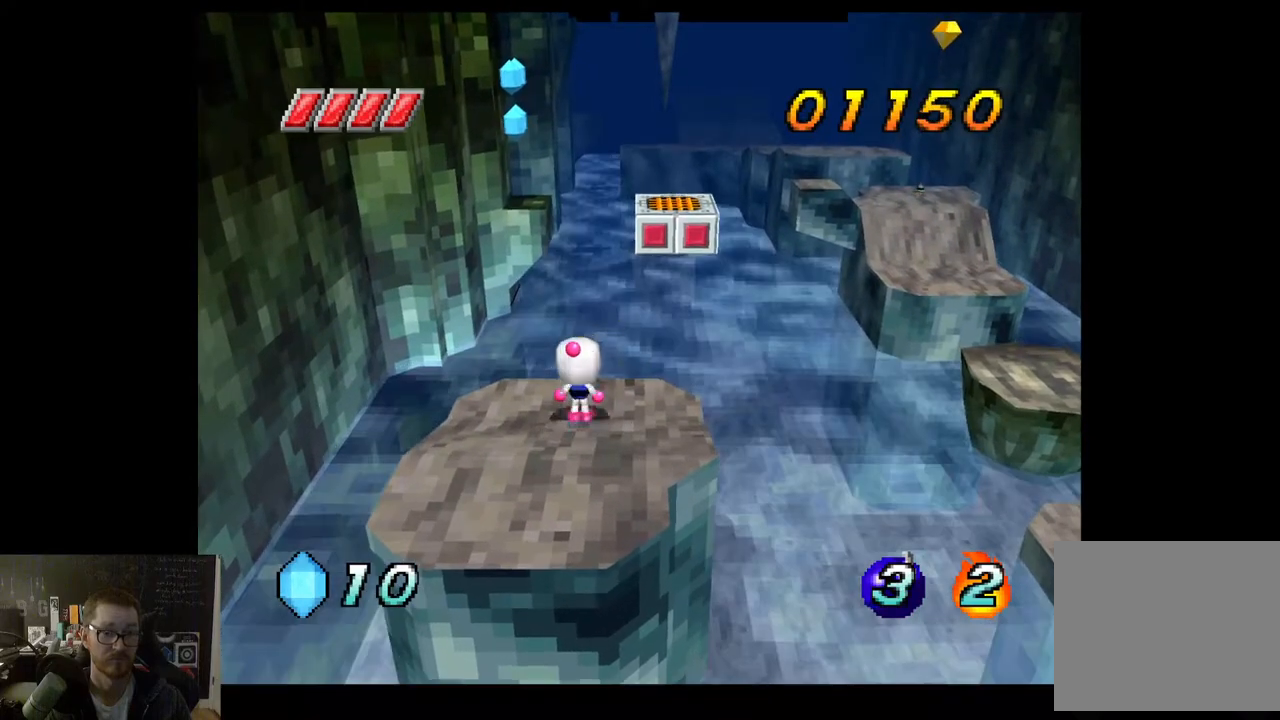
{"buttons": [], "left_stick": "down", "right_stick": "center", "events": []}
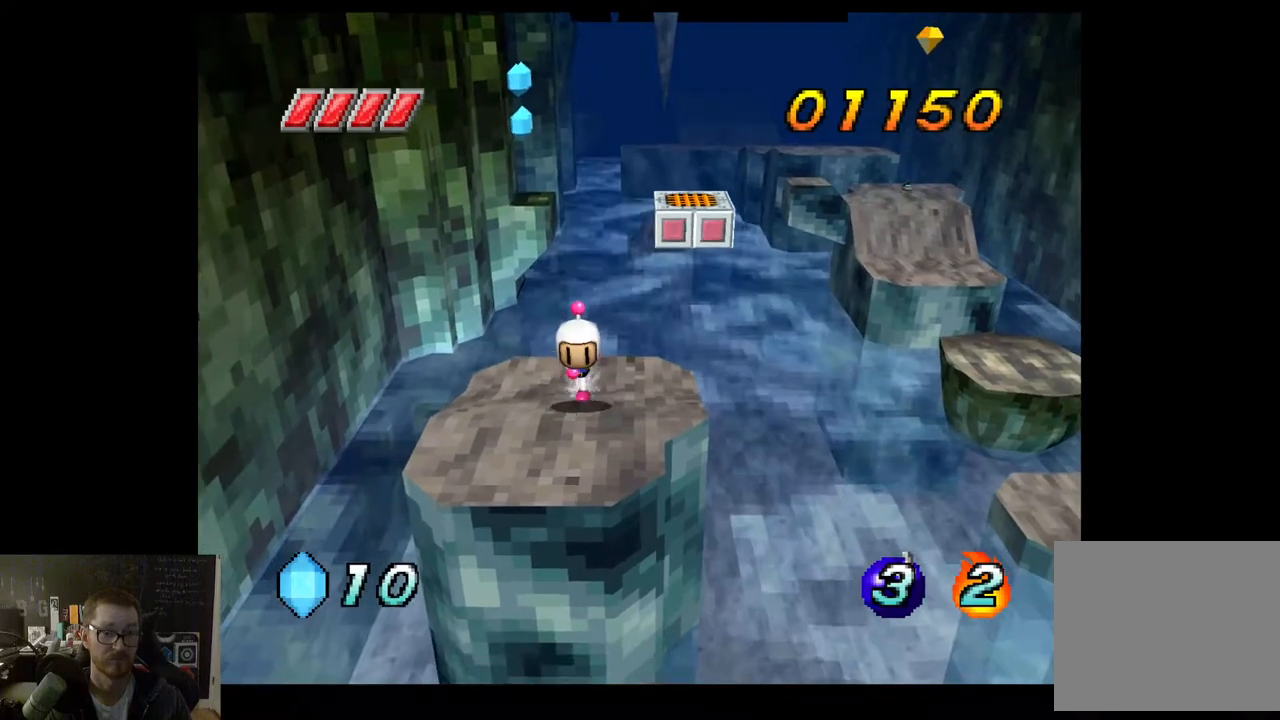
{"buttons": [], "left_stick": "down", "right_stick": "center", "events": [[133, "A", "down"], [367, "A", "up"]]}
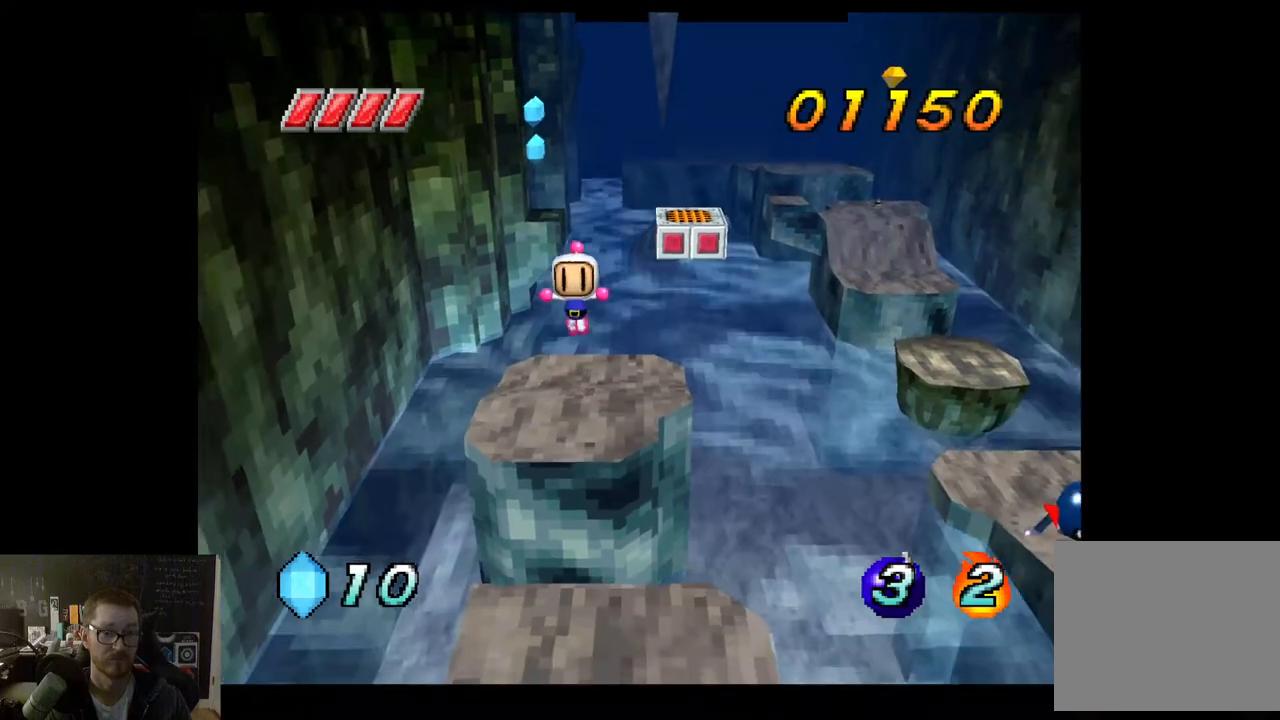
{"buttons": [], "left_stick": "down", "right_stick": "center", "events": []}
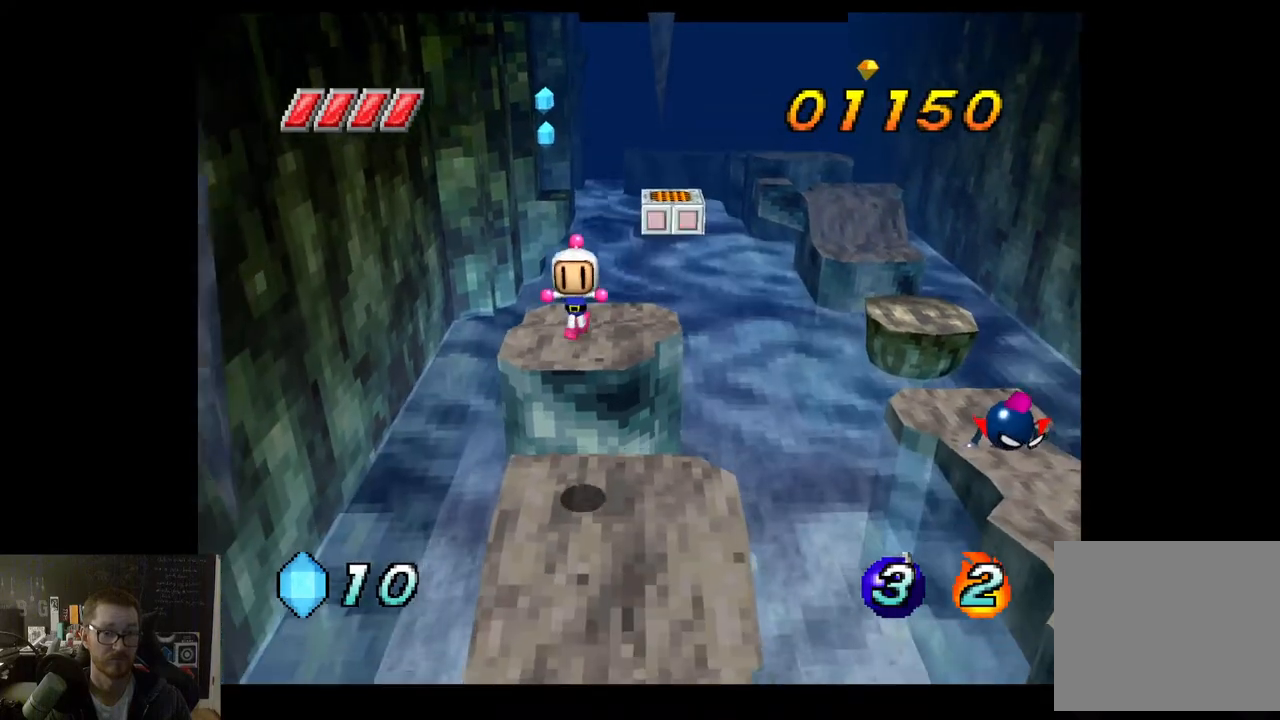
{"buttons": [], "left_stick": "center", "right_stick": "center", "events": [[50, "left_stick", "center"]]}
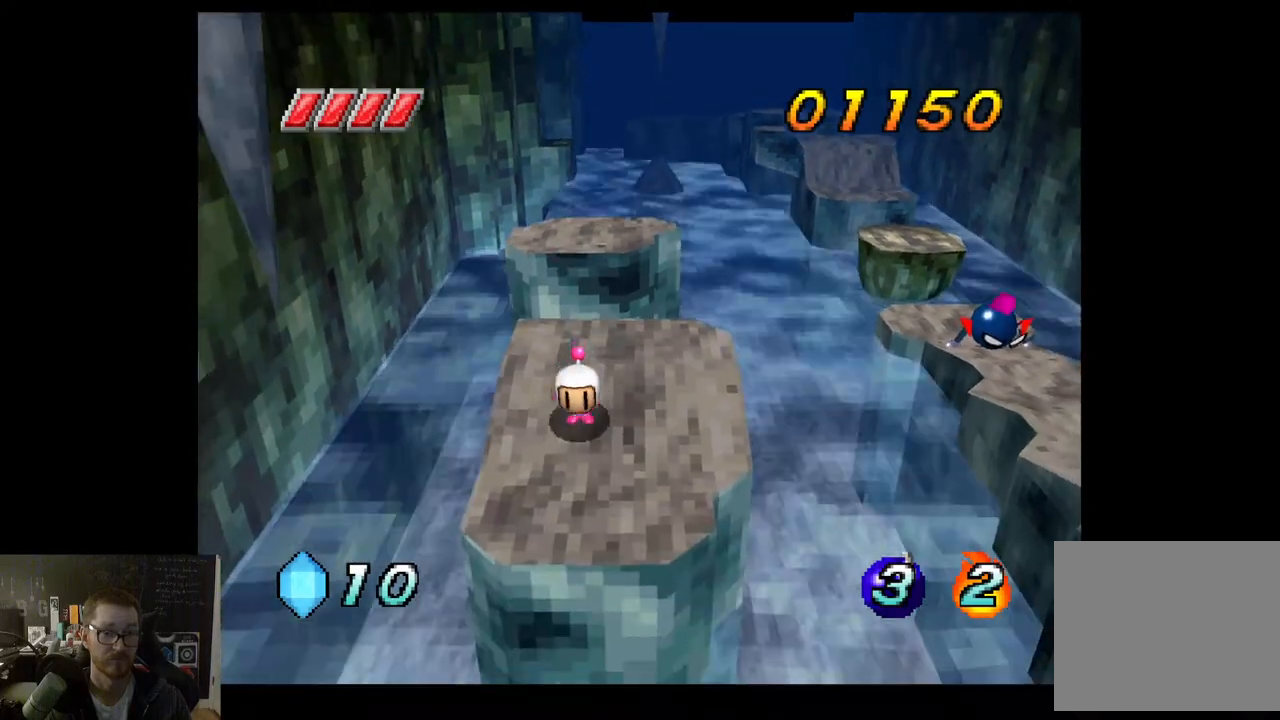
{"buttons": [], "left_stick": "down", "right_stick": "center", "events": [[150, "left_stick", "down"]]}
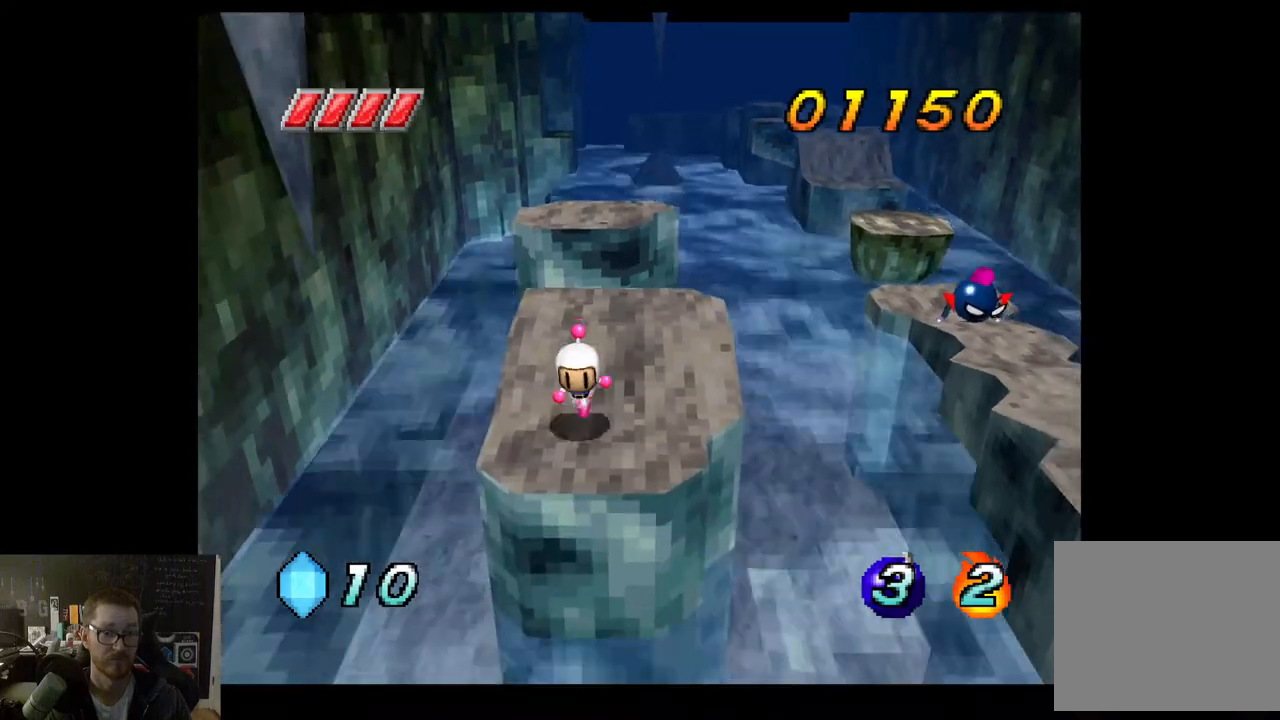
{"buttons": [], "left_stick": "down", "right_stick": "center", "events": [[150, "A", "down"], [283, "A", "up"]]}
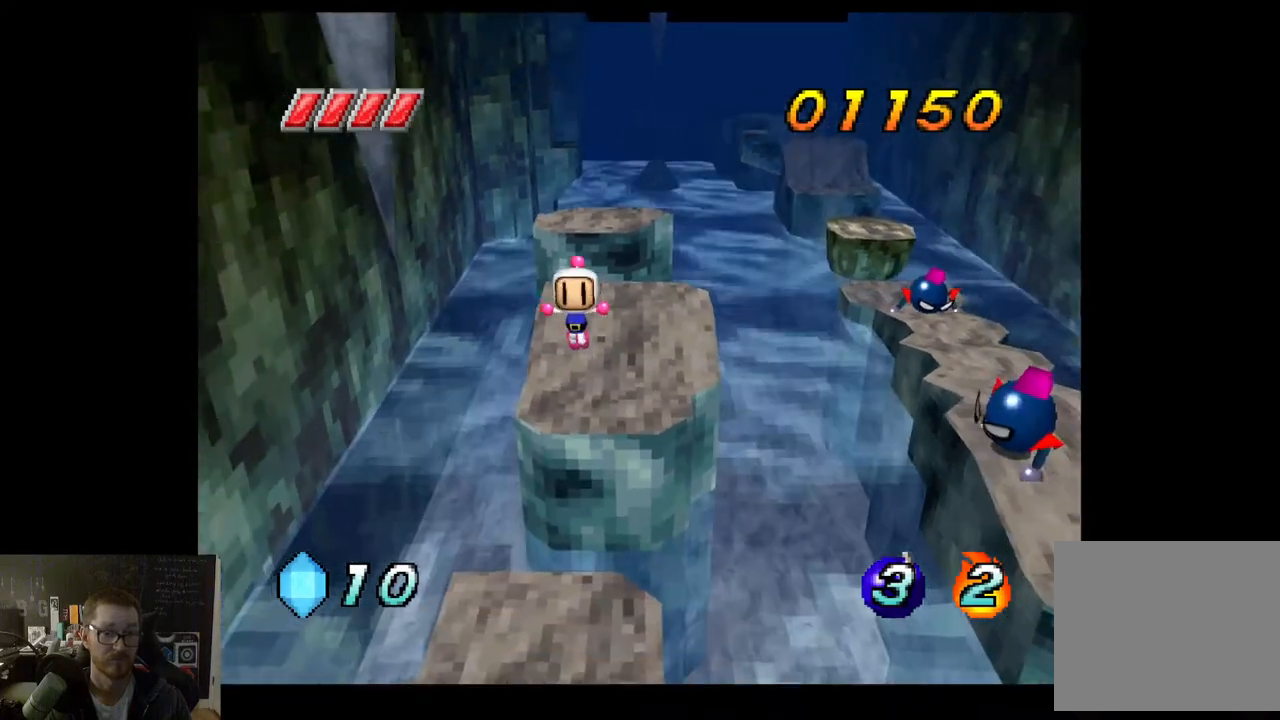
{"buttons": [], "left_stick": "center", "right_stick": "center", "events": [[233, "left_stick", "center"]]}
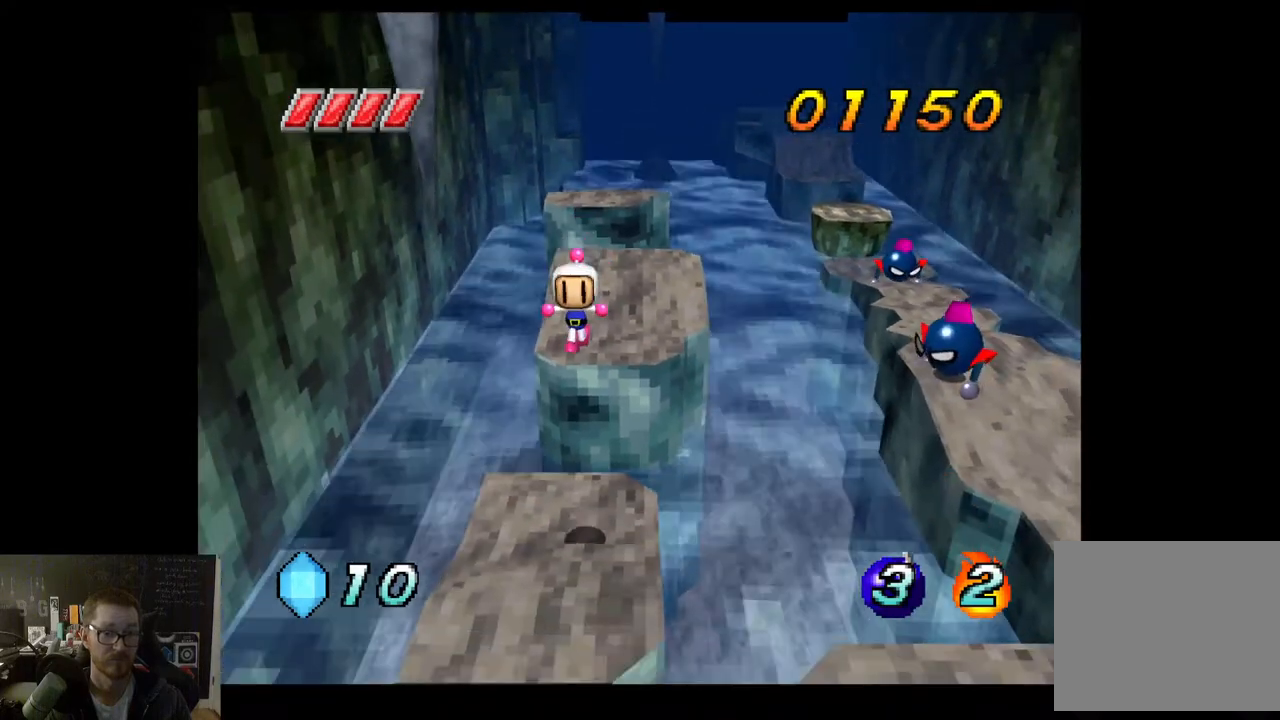
{"buttons": [], "left_stick": "down-left", "right_stick": "center", "events": [[233, "left_stick", "down-left"]]}
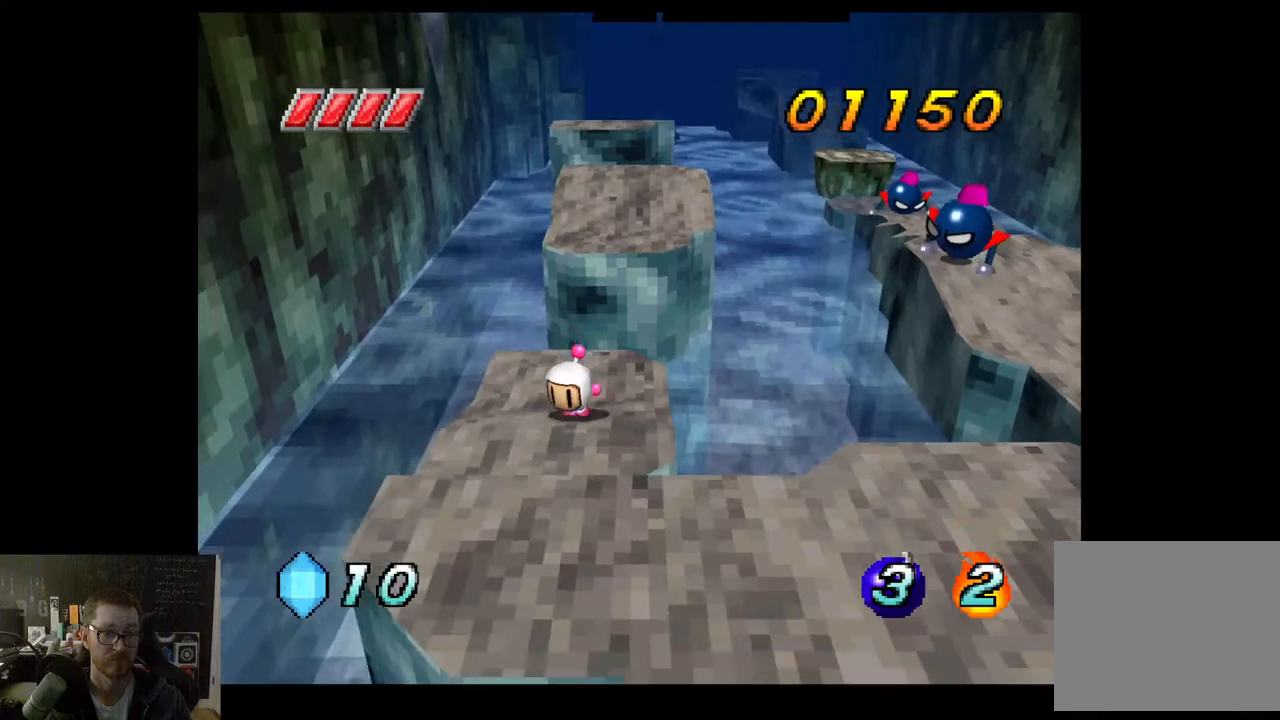
{"buttons": [], "left_stick": "down", "right_stick": "center", "events": [[50, "left_stick", "down"], [100, "A", "down"], [317, "A", "up"]]}
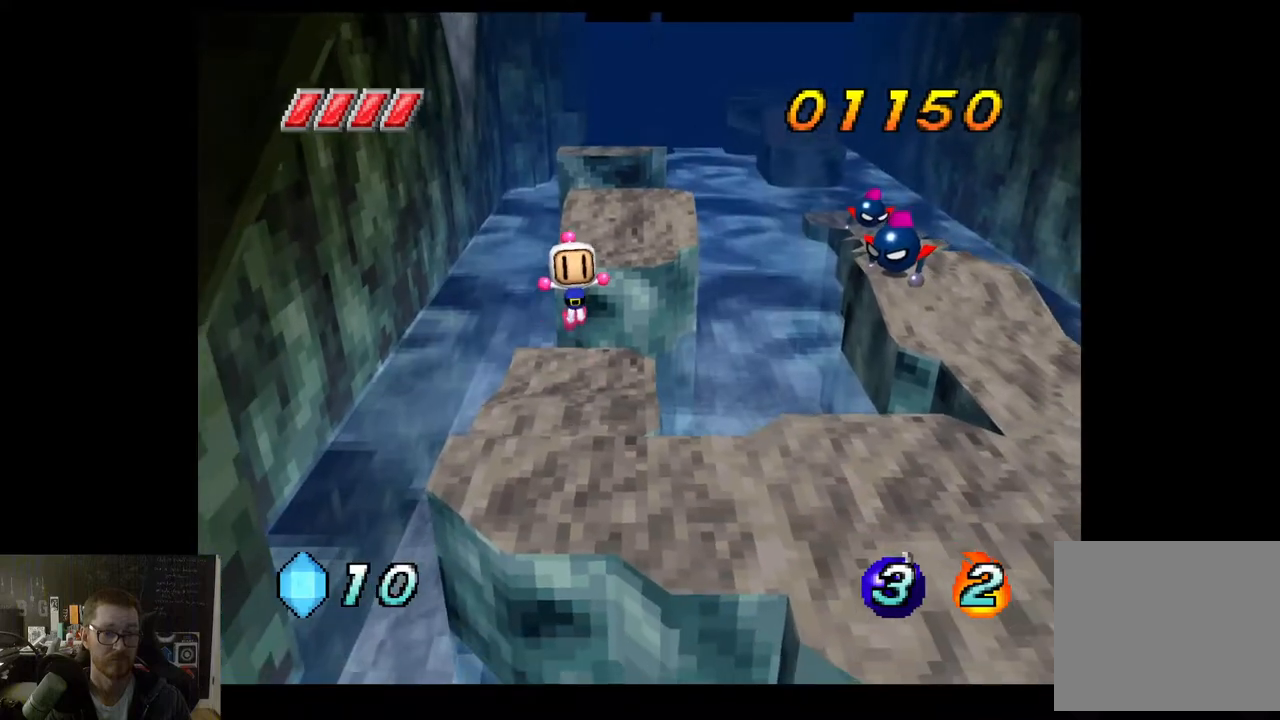
{"buttons": [], "left_stick": "right", "right_stick": "center", "events": [[33, "left_stick", "down-right"], [383, "left_stick", "right"]]}
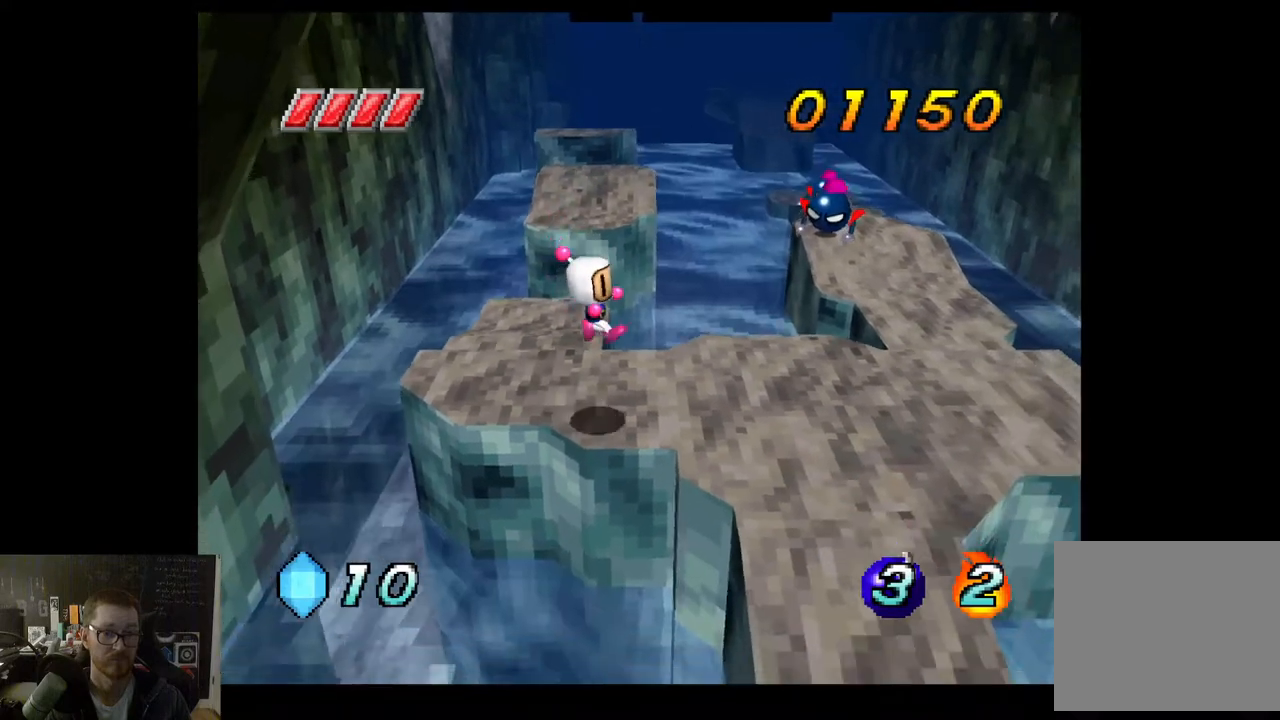
{"buttons": [], "left_stick": "right", "right_stick": "center", "events": []}